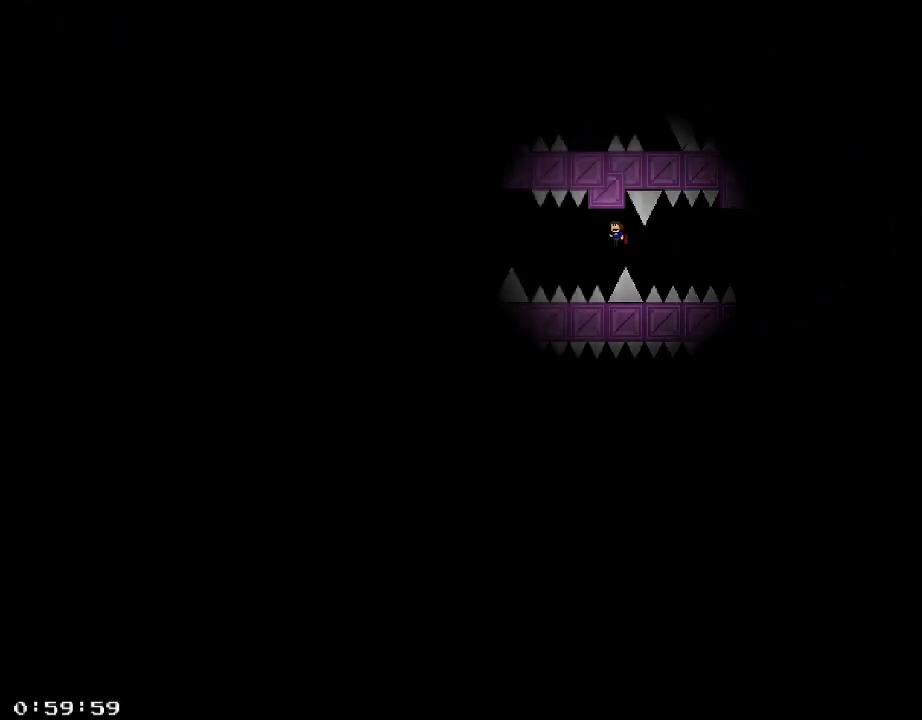
Gameplay with keyboard; each line is a JSON object with the keys held at the frame after it. "events" lists presses ("down") and releases ("up") of "/", "a", "d", "r", "s", "shift_l", "shift_r" and "w" between this image and that frame as [ms after this image, input, new state], when the widget could be followed in between. No other keys are recorded. Mouse input is not recorded.
{"keys": [], "events": [[240, "shift_r", "down"], [260, "shift_r", "up"], [300, "a", "up"], [440, "a", "down"], [500, "a", "up"]]}
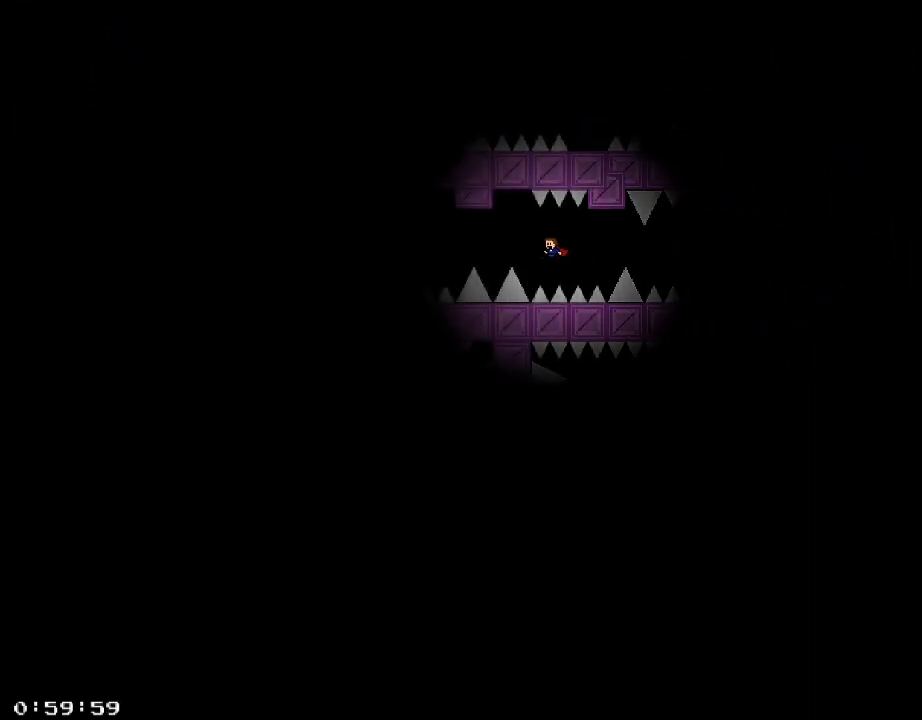
{"keys": ["a"], "events": [[60, "shift_r", "down"], [80, "shift_r", "up"], [260, "a", "down"], [400, "shift_r", "down"], [460, "shift_r", "up"]]}
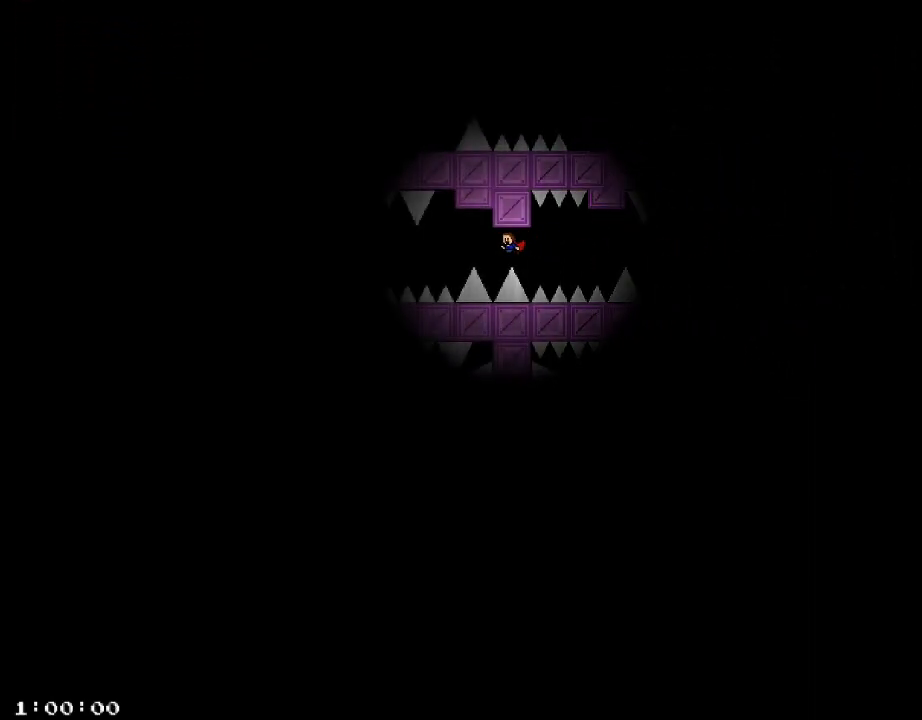
{"keys": [], "events": [[60, "shift_r", "down"], [120, "shift_r", "up"], [200, "shift_r", "down"], [260, "shift_r", "up"], [340, "a", "up"], [340, "shift_r", "down"], [420, "shift_r", "up"]]}
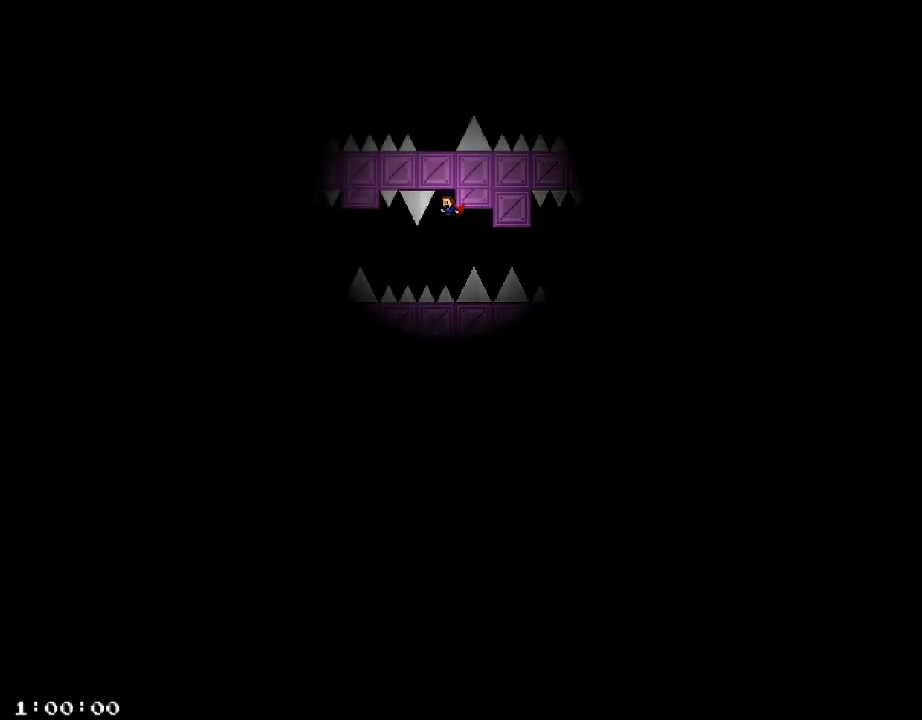
{"keys": [], "events": [[60, "shift_r", "down"], [120, "shift_r", "up"], [400, "shift_r", "down"], [440, "shift_r", "up"]]}
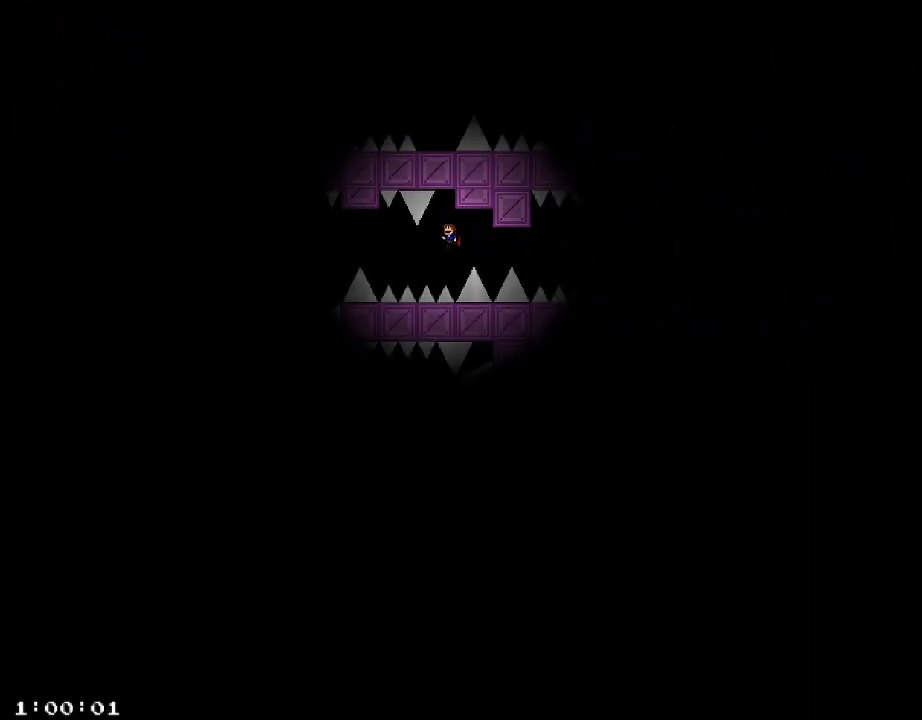
{"keys": [], "events": [[260, "shift_r", "down"], [300, "shift_r", "up"]]}
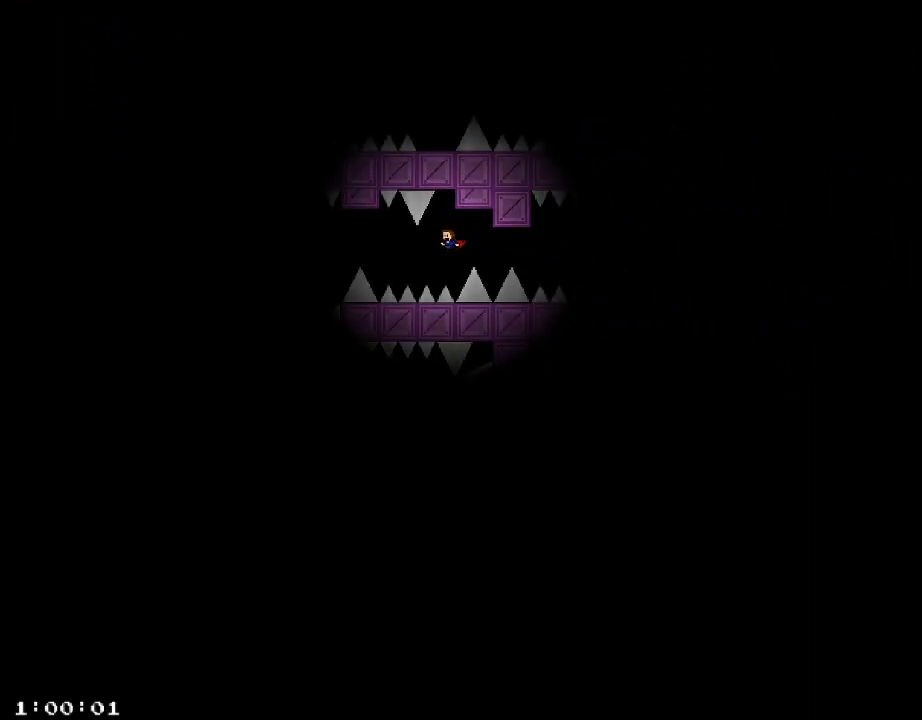
{"keys": [], "events": [[120, "a", "down"], [120, "shift_r", "down"], [160, "shift_r", "up"], [460, "a", "up"]]}
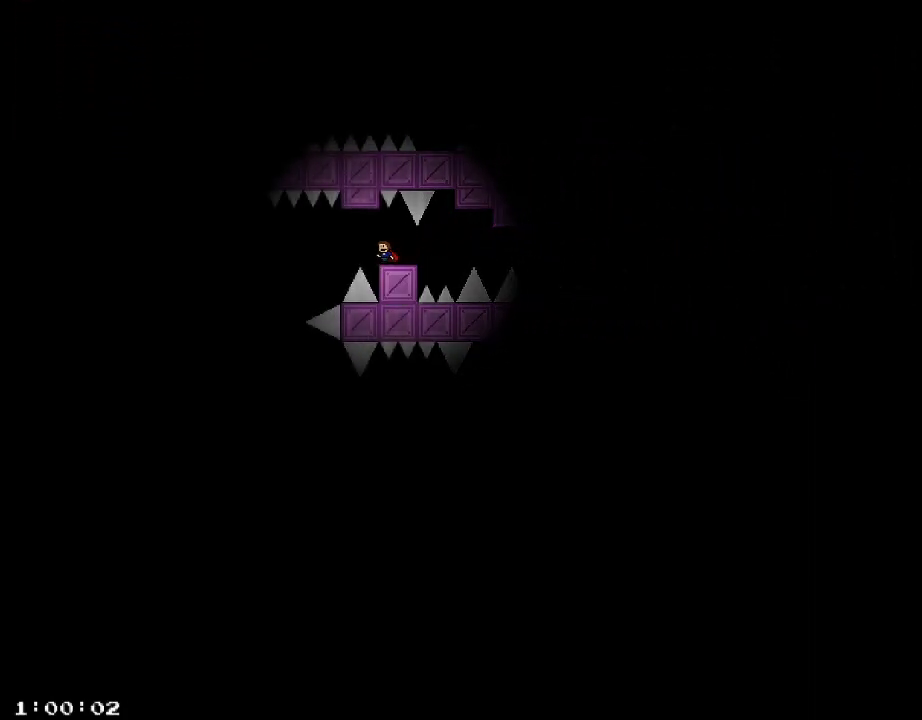
{"keys": ["a"], "events": [[160, "a", "down"], [180, "shift_r", "down"], [200, "shift_r", "up"]]}
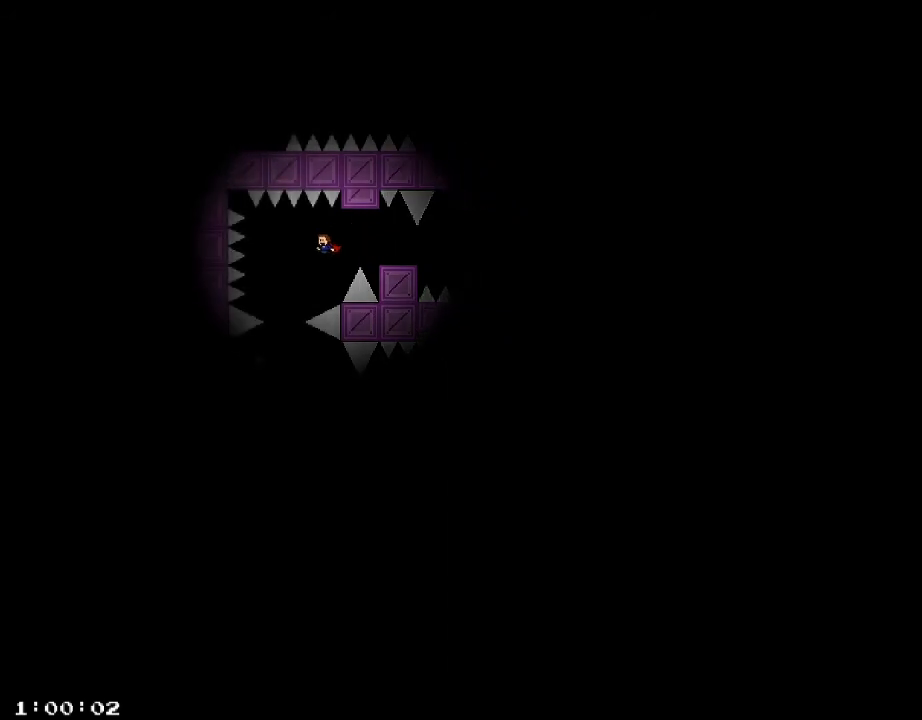
{"keys": [], "events": [[180, "shift_r", "down"], [200, "a", "up"], [220, "shift_r", "up"]]}
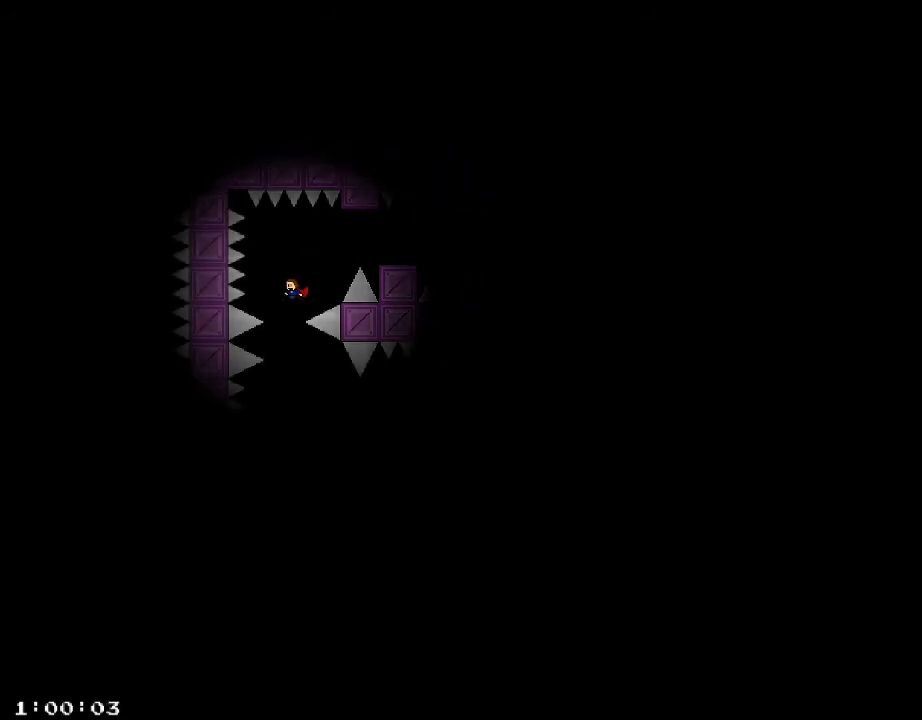
{"keys": [], "events": [[300, "shift_r", "down"], [340, "shift_r", "up"]]}
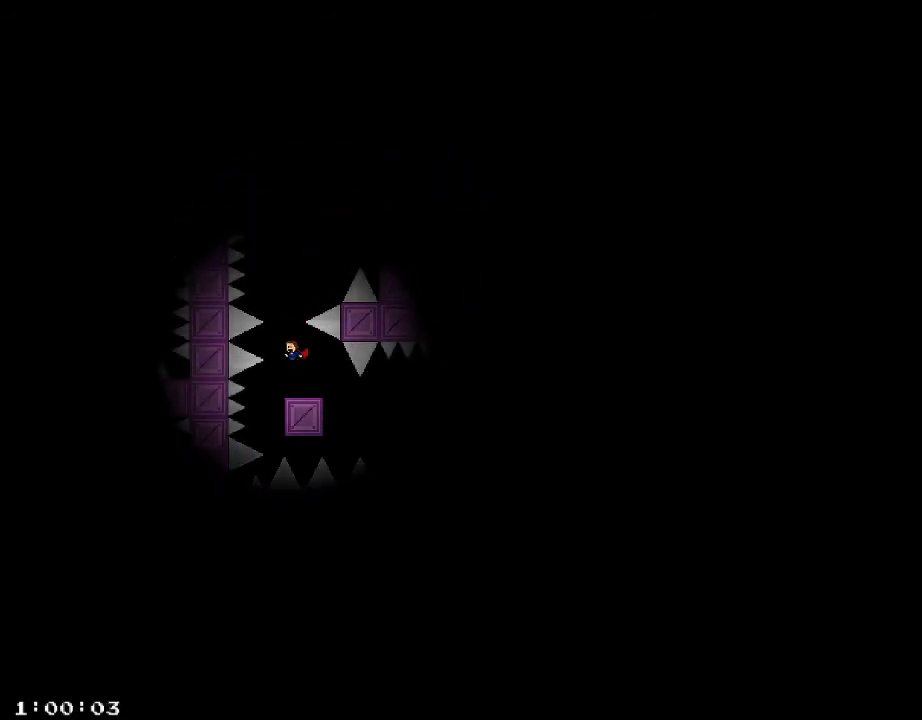
{"keys": ["d"], "events": [[340, "d", "down"]]}
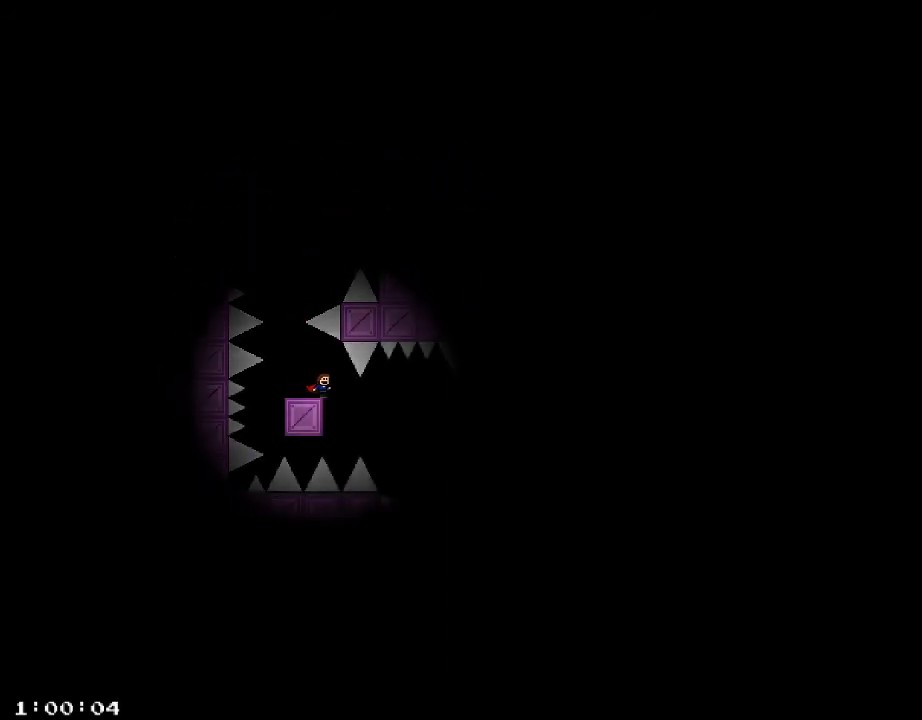
{"keys": ["d"], "events": [[260, "shift_r", "down"], [300, "shift_r", "up"], [340, "d", "up"], [480, "d", "down"]]}
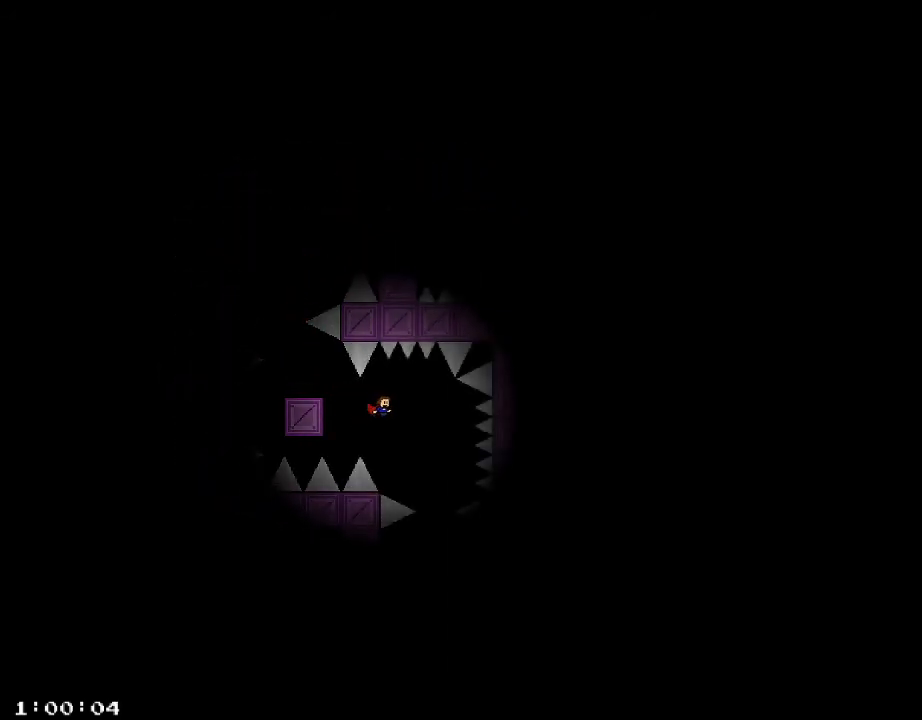
{"keys": [], "events": [[220, "d", "up"], [260, "shift_r", "down"], [300, "shift_r", "up"]]}
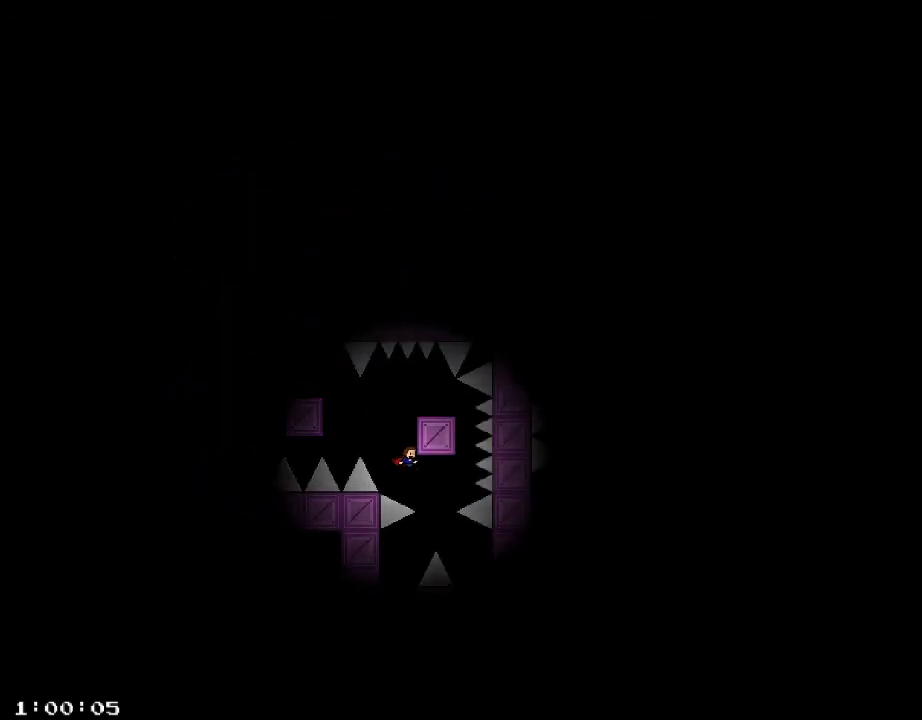
{"keys": ["d"], "events": [[100, "shift_r", "down"], [140, "shift_r", "up"], [380, "d", "down"]]}
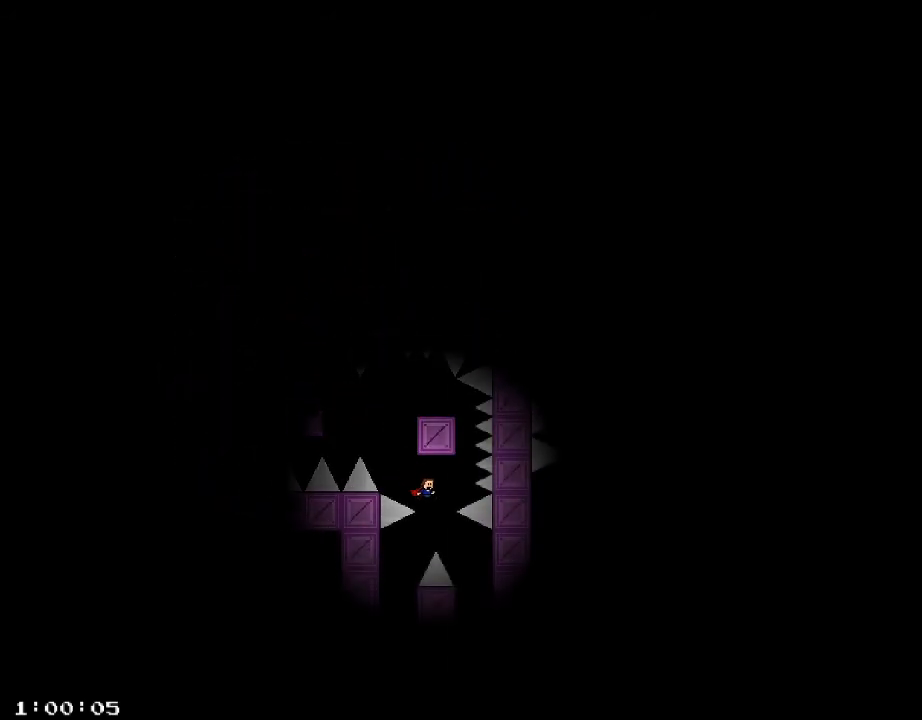
{"keys": [], "events": [[40, "shift_r", "down"], [60, "d", "up"], [60, "shift_r", "up"], [440, "shift_r", "down"], [480, "shift_r", "up"]]}
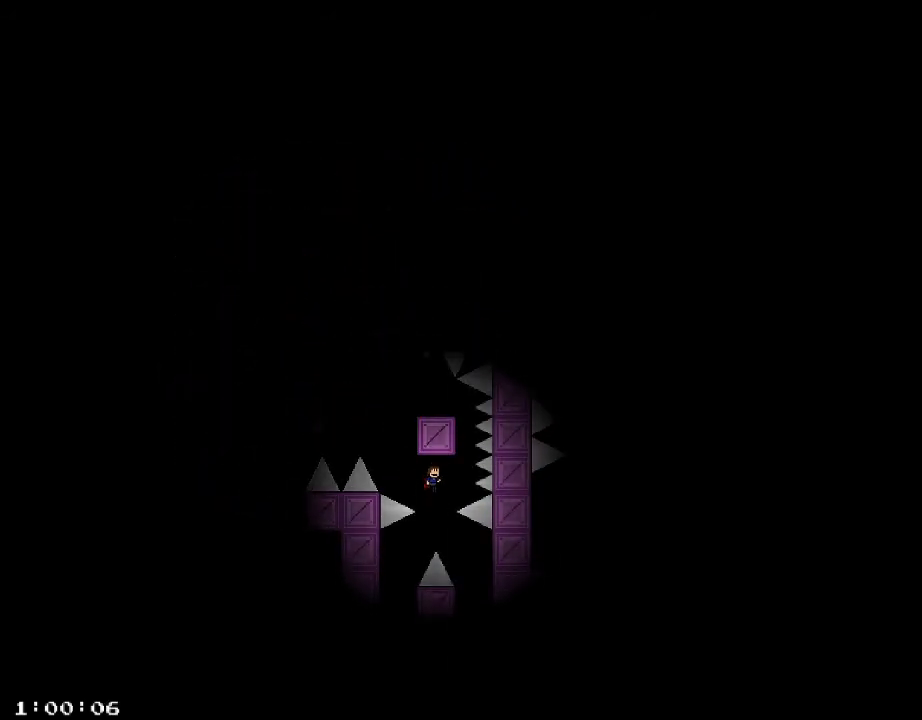
{"keys": [], "events": [[340, "shift_r", "down"], [360, "shift_r", "up"]]}
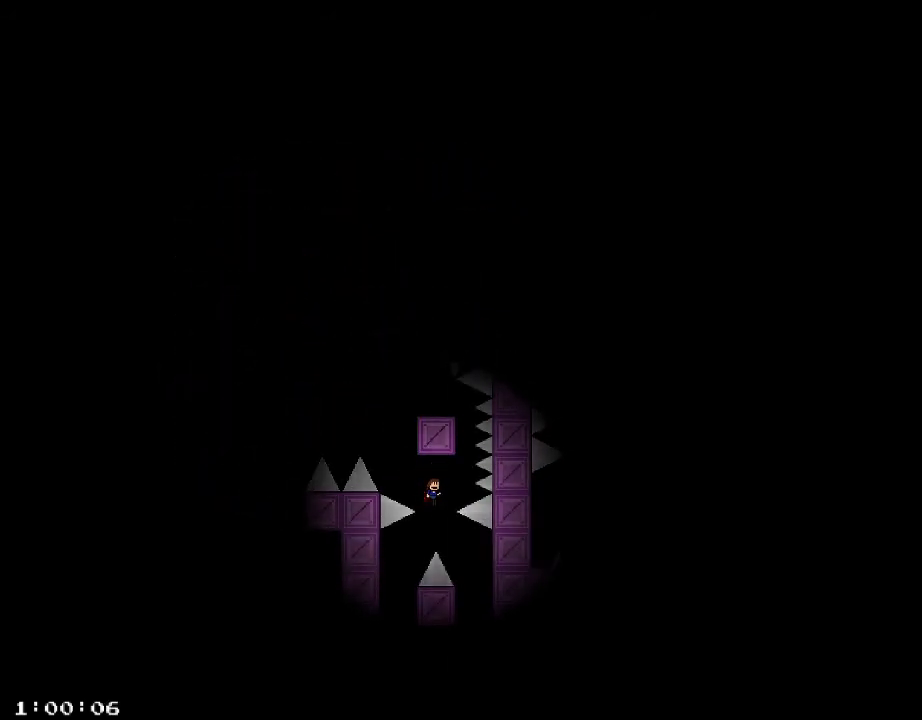
{"keys": [], "events": [[160, "a", "down"], [360, "a", "up"], [440, "shift_r", "down"], [480, "shift_r", "up"]]}
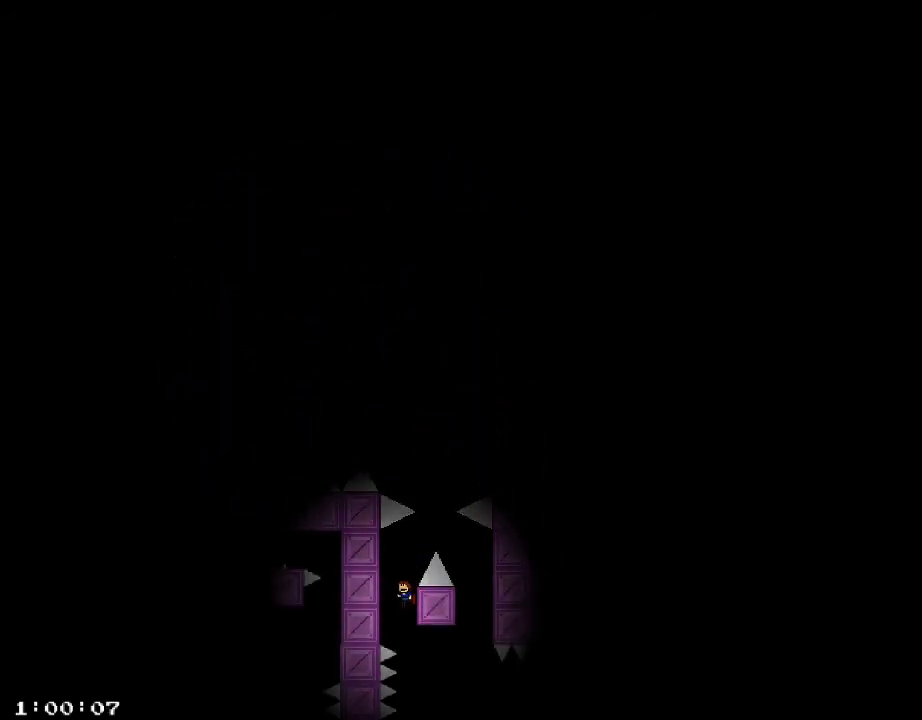
{"keys": ["d", "shift_r"], "events": [[220, "d", "down"], [500, "shift_r", "down"]]}
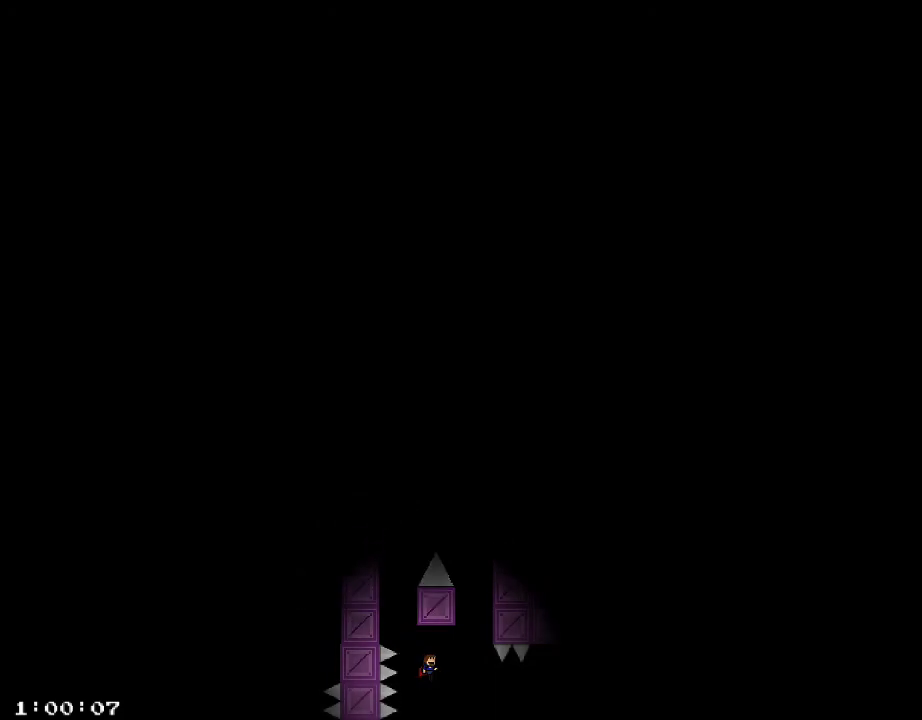
{"keys": [], "events": [[40, "shift_r", "up"], [200, "d", "up"], [300, "shift_r", "down"], [340, "shift_r", "up"]]}
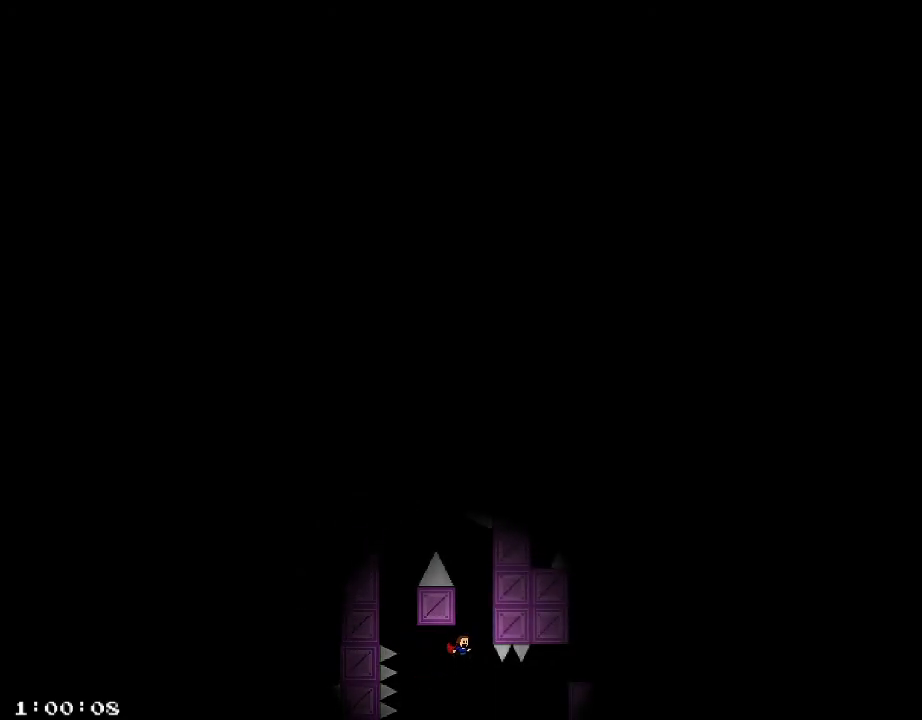
{"keys": ["d", "shift_r"], "events": [[140, "shift_r", "down"], [180, "shift_r", "up"], [440, "d", "down"], [480, "shift_r", "down"]]}
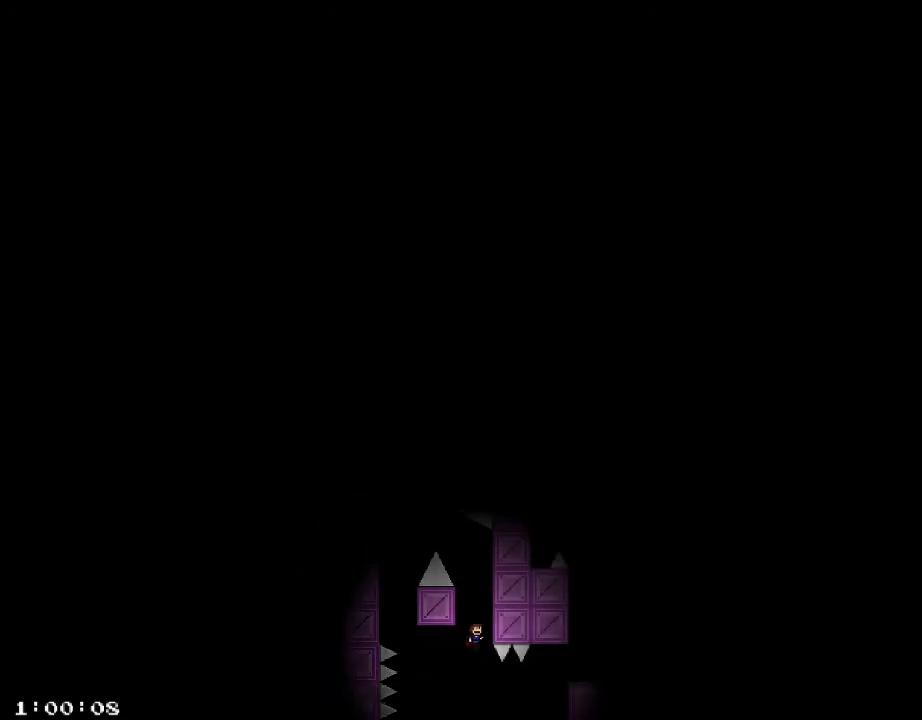
{"keys": [], "events": [[80, "shift_r", "up"], [180, "shift_r", "down"], [240, "shift_r", "up"], [420, "d", "up"]]}
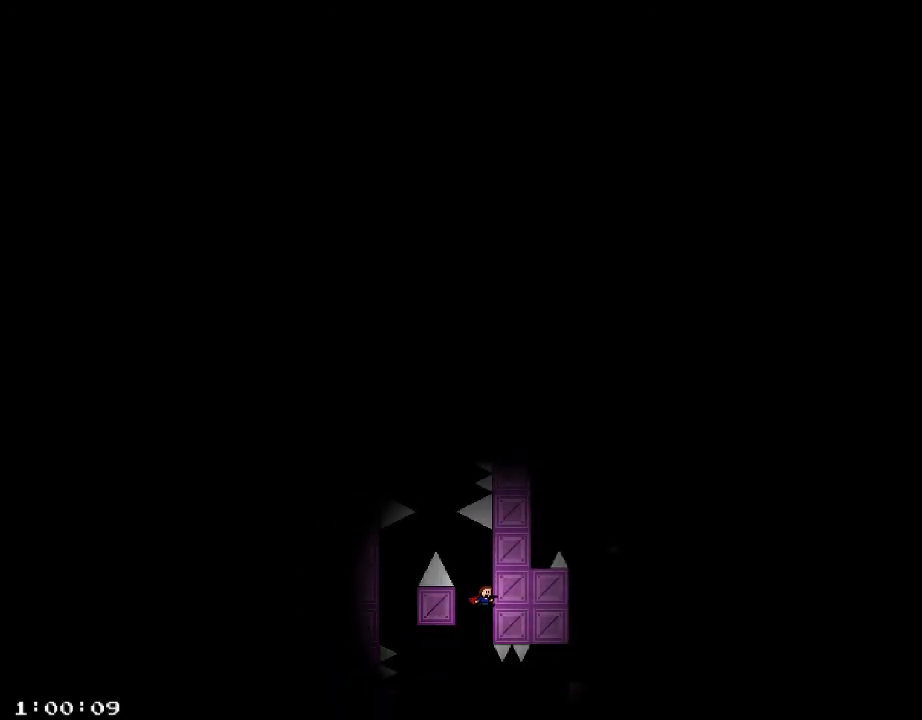
{"keys": [], "events": [[20, "a", "down"], [60, "shift_r", "down"], [100, "shift_r", "up"], [120, "a", "up"]]}
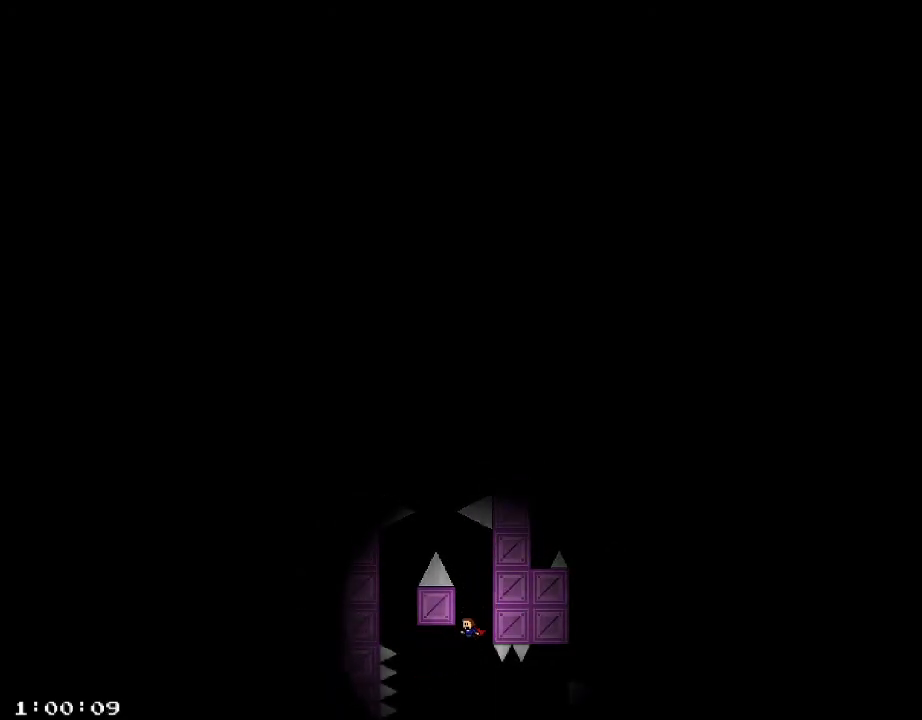
{"keys": ["d"], "events": [[60, "shift_r", "down"], [80, "shift_r", "up"], [340, "d", "down"], [380, "shift_r", "down"], [420, "shift_r", "up"]]}
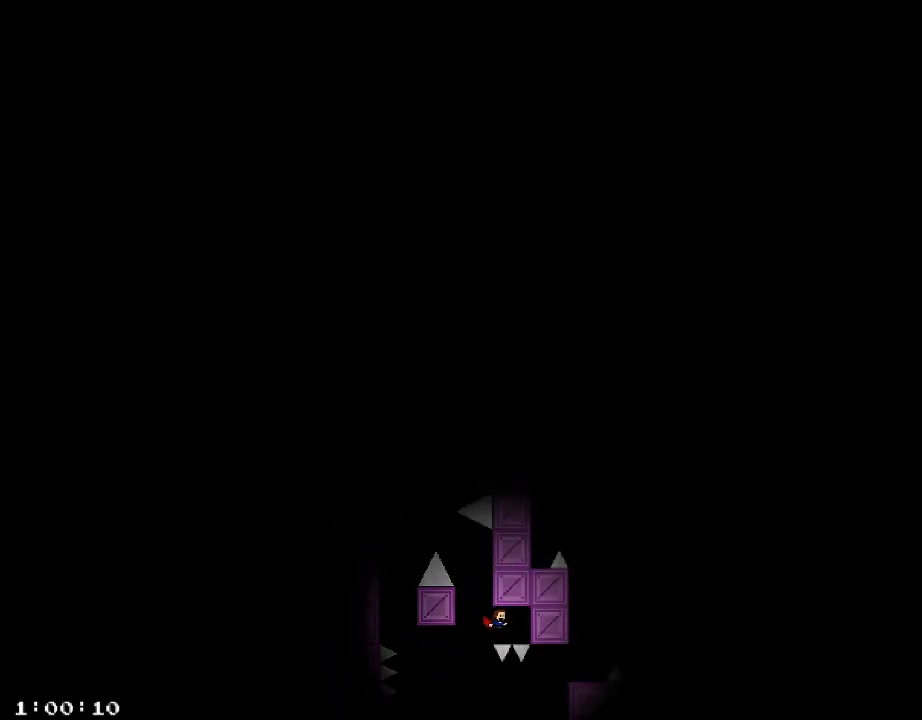
{"keys": [], "events": [[20, "shift_r", "down"], [60, "shift_r", "up"], [180, "shift_r", "down"], [240, "shift_r", "up"], [300, "shift_r", "down"], [340, "shift_r", "up"], [360, "d", "up"]]}
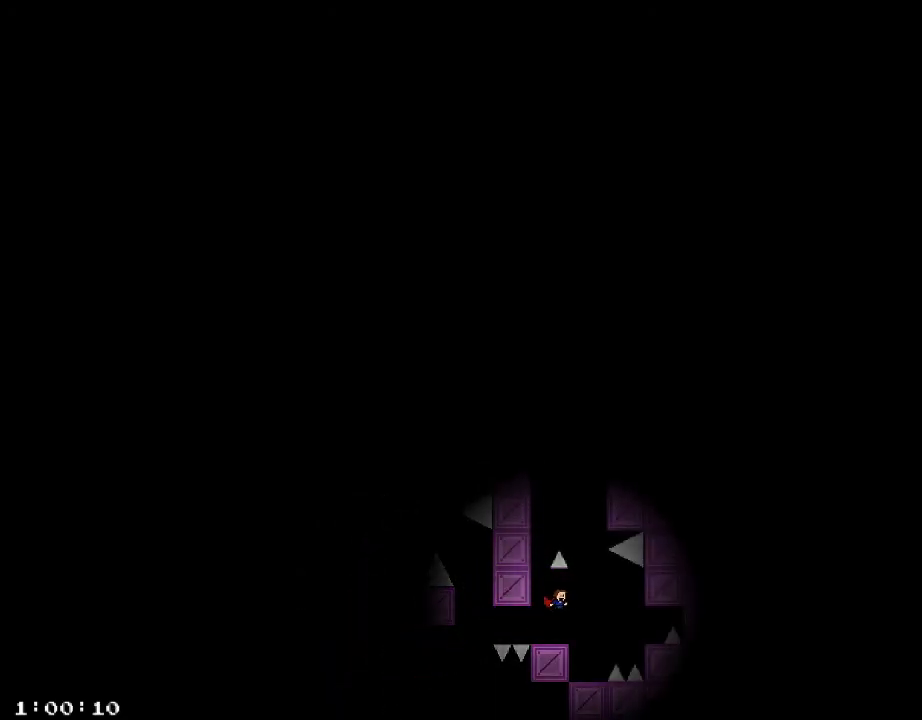
{"keys": [], "events": [[260, "a", "down"], [300, "shift_r", "down"], [460, "shift_r", "up"], [480, "a", "up"]]}
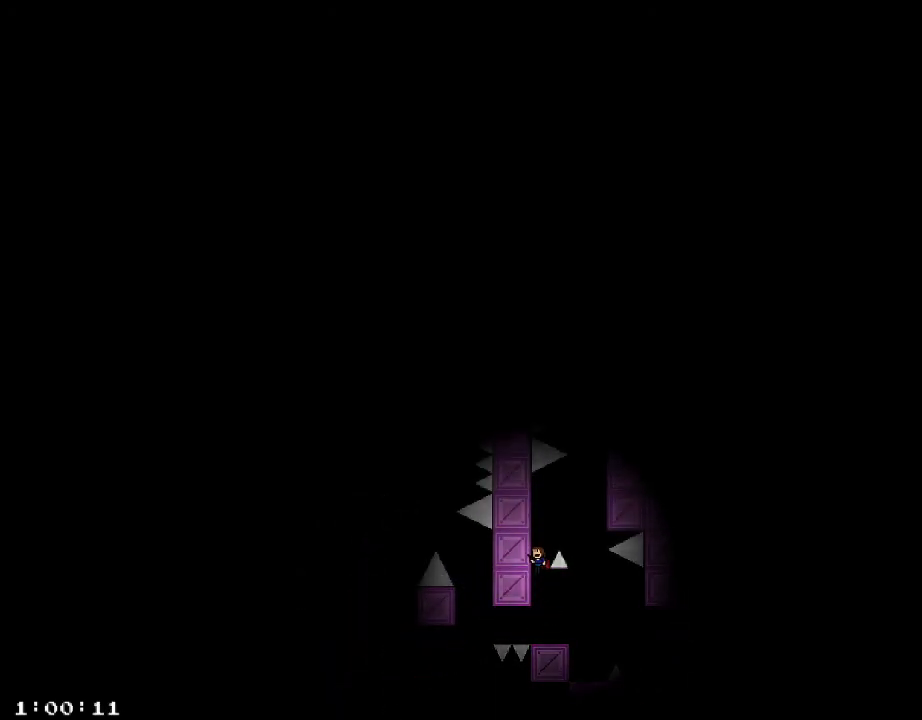
{"keys": ["d"], "events": [[80, "shift_r", "down"], [160, "shift_r", "up"], [260, "d", "down"], [340, "shift_r", "down"], [360, "shift_r", "up"]]}
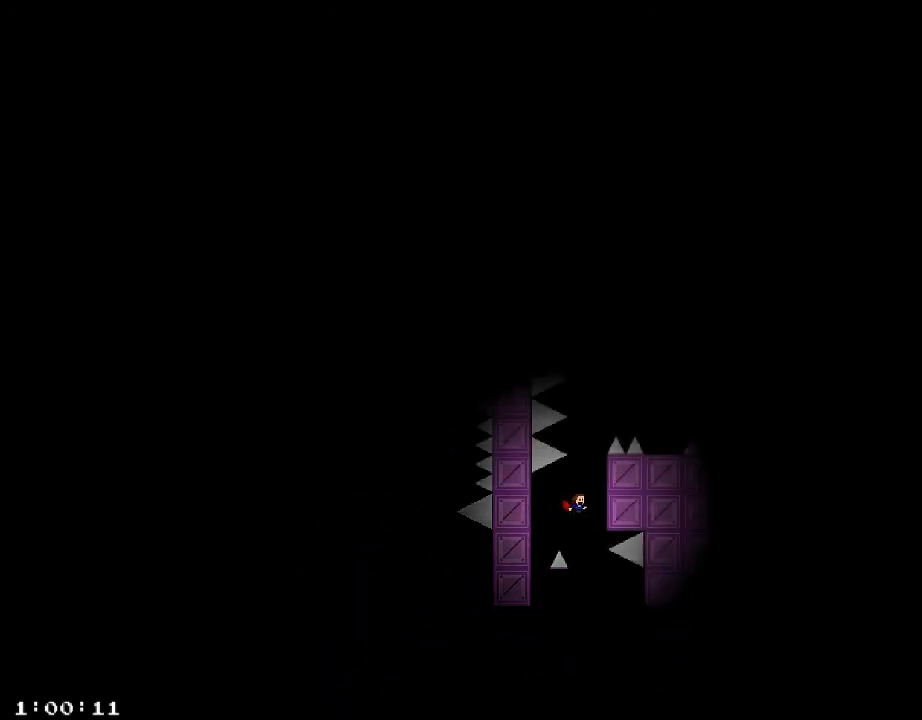
{"keys": [], "events": [[80, "d", "up"]]}
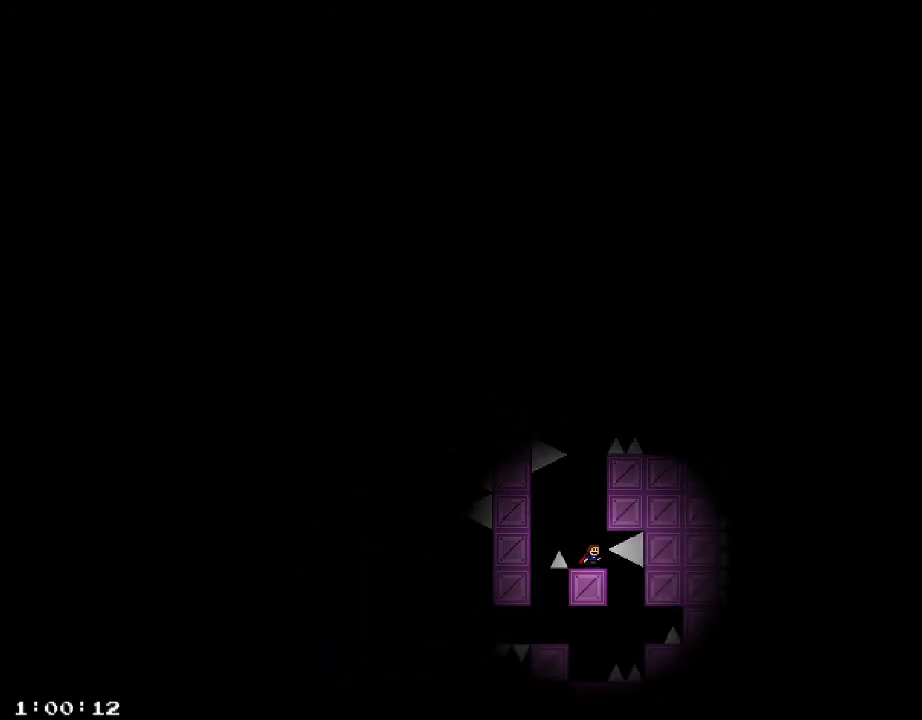
{"keys": ["d", "shift_r"], "events": [[220, "shift_r", "down"], [300, "d", "down"], [320, "shift_r", "up"], [460, "shift_r", "down"]]}
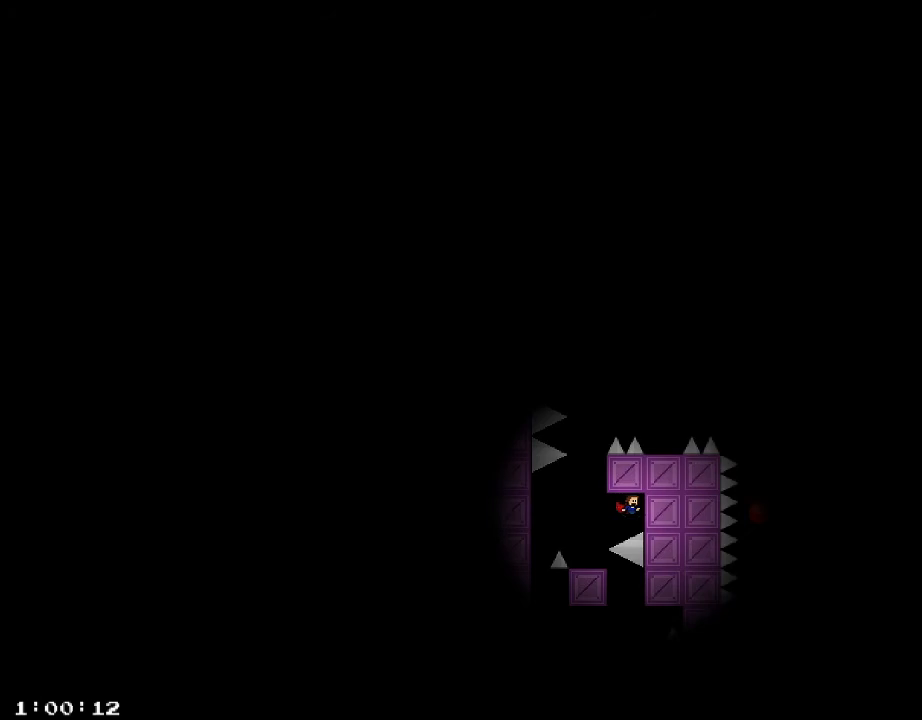
{"keys": [], "events": [[20, "shift_r", "up"], [80, "shift_r", "down"], [140, "shift_r", "up"], [280, "d", "up"]]}
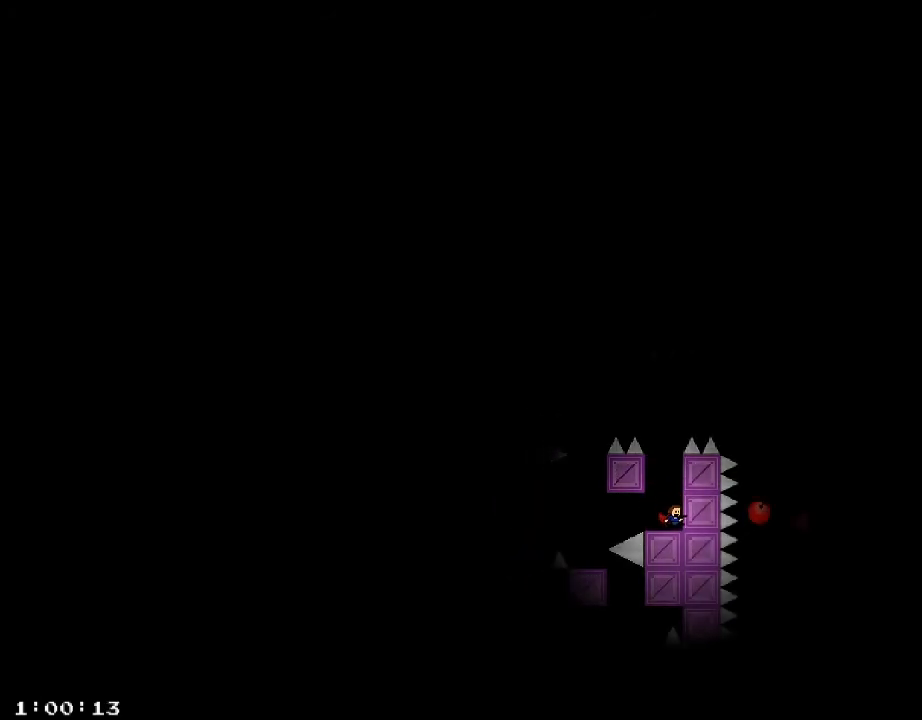
{"keys": ["shift_r"], "events": [[380, "shift_r", "down"]]}
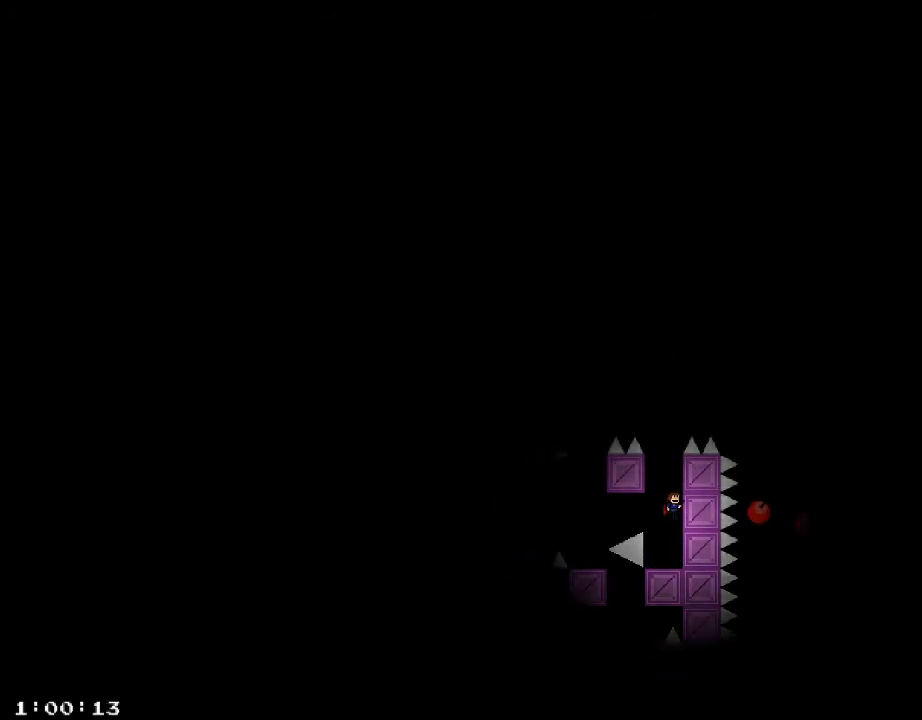
{"keys": [], "events": [[140, "shift_r", "up"], [280, "a", "down"], [320, "a", "up"]]}